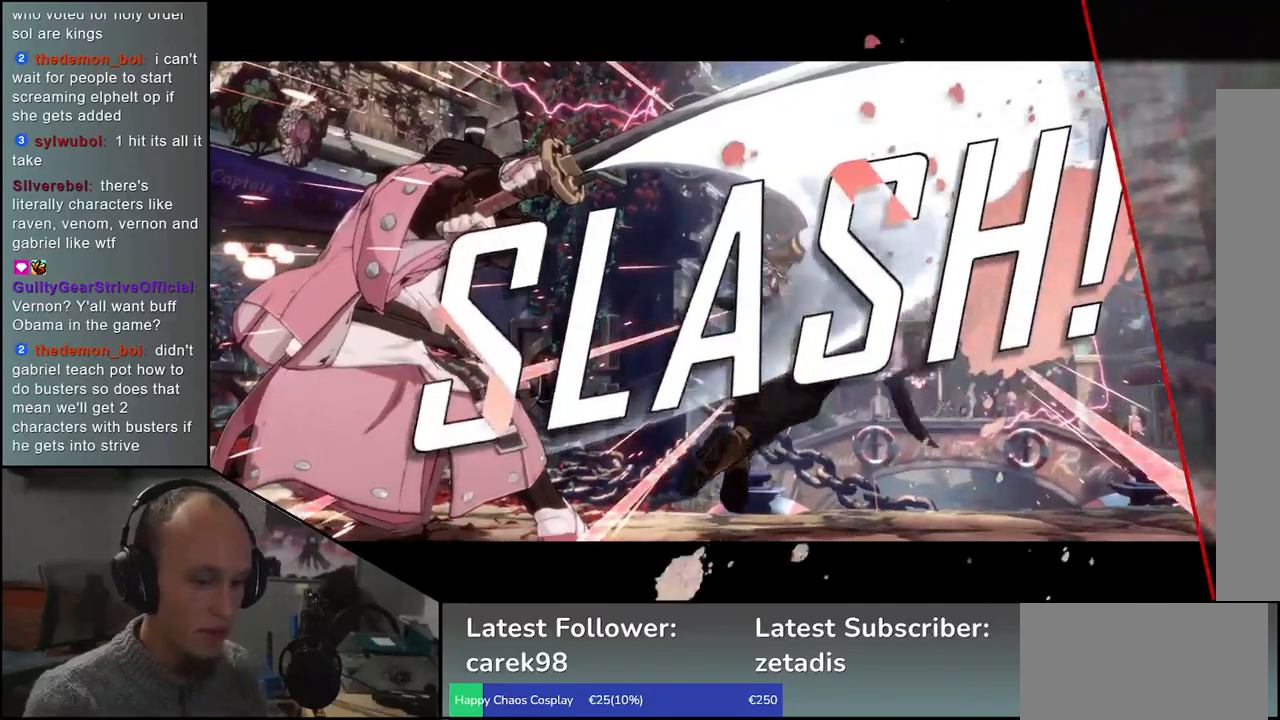
Gameplay with a controller (arcade stick); each line is a JSON object with the inputs held at the frame after it. "events" lists button and stick changes between this image and that frame as [ms after this image, input, new state], when the widget could be followed in between. Not read: L3 R3.
{"buttons": [], "left_stick": "center", "events": []}
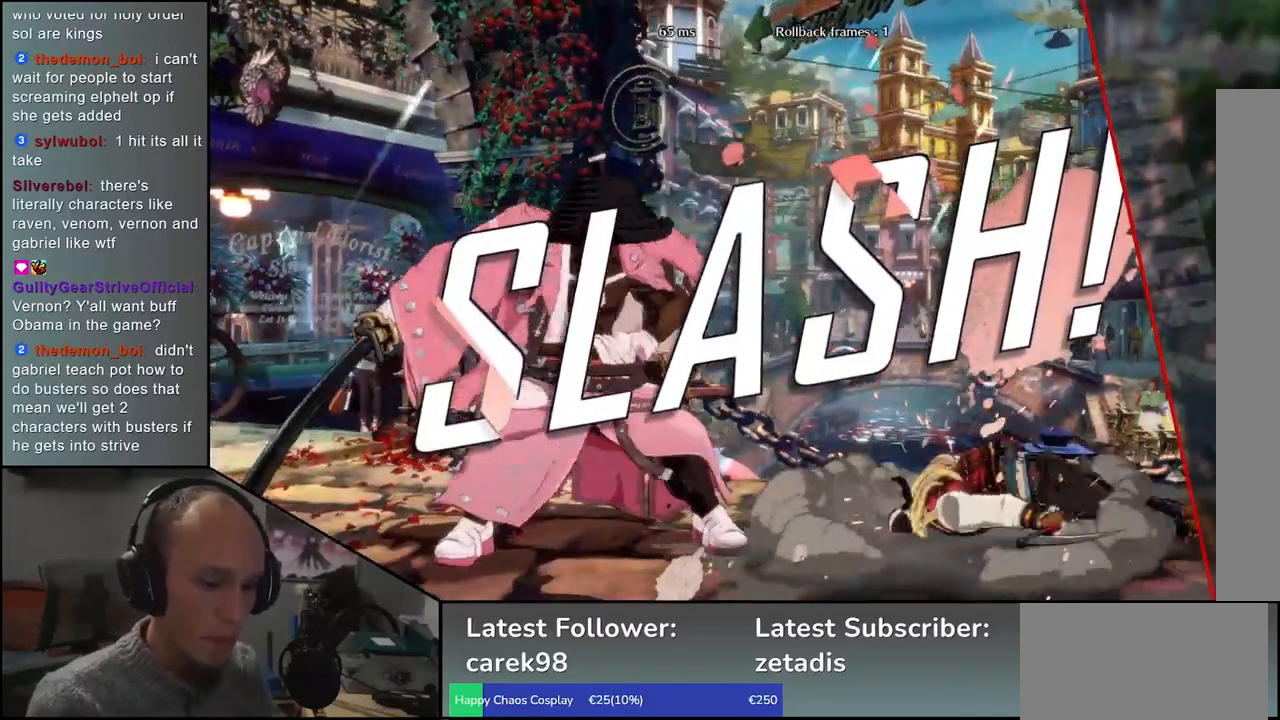
{"buttons": [], "left_stick": "center", "events": []}
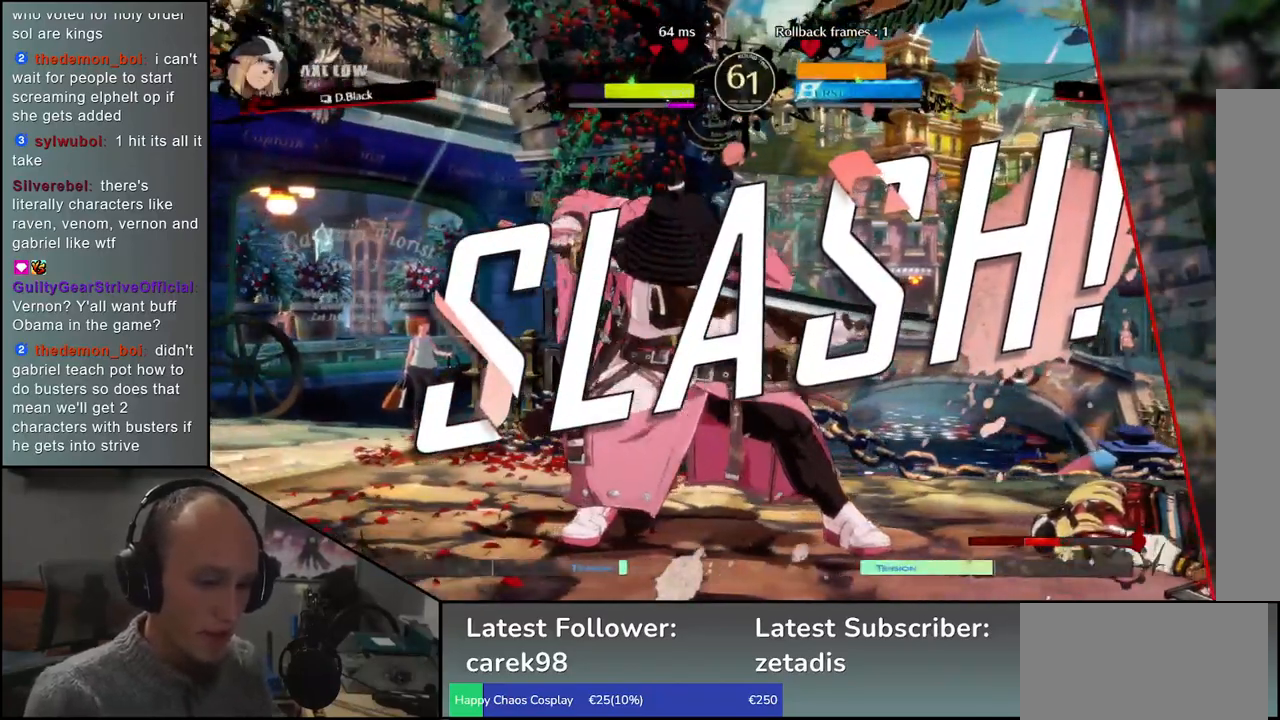
{"buttons": [], "left_stick": "center", "events": []}
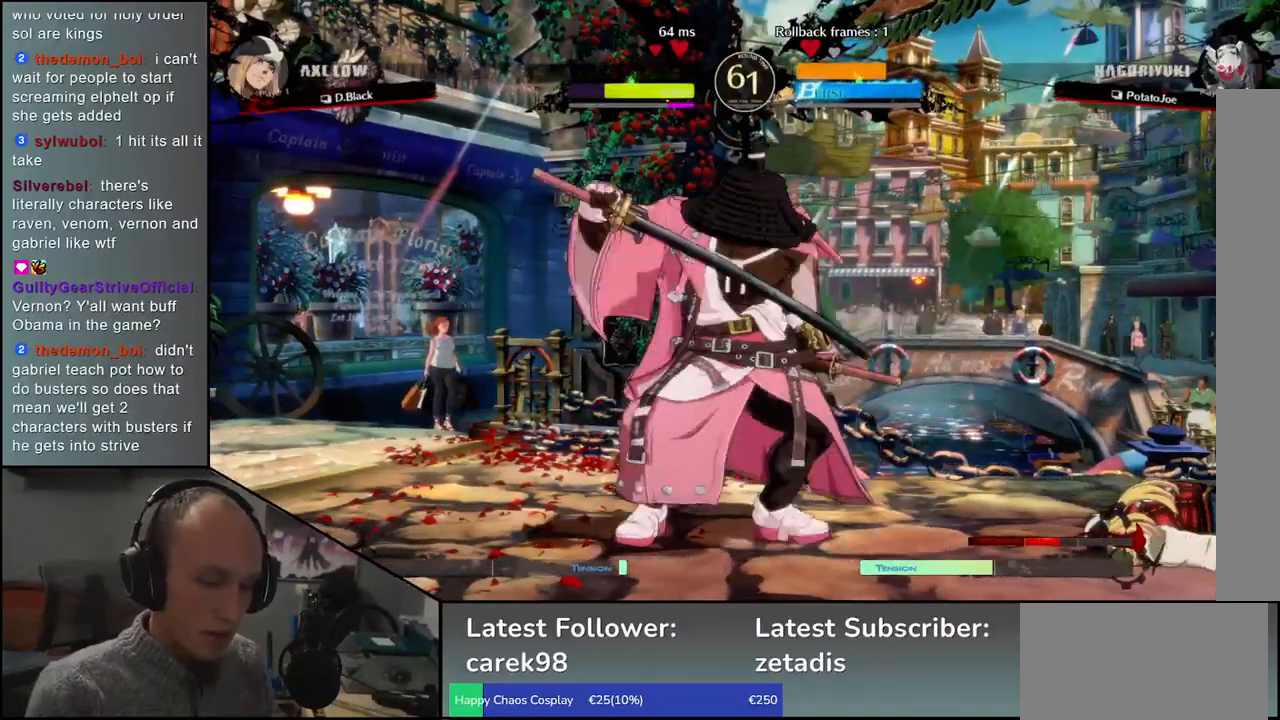
{"buttons": [], "left_stick": "center", "events": []}
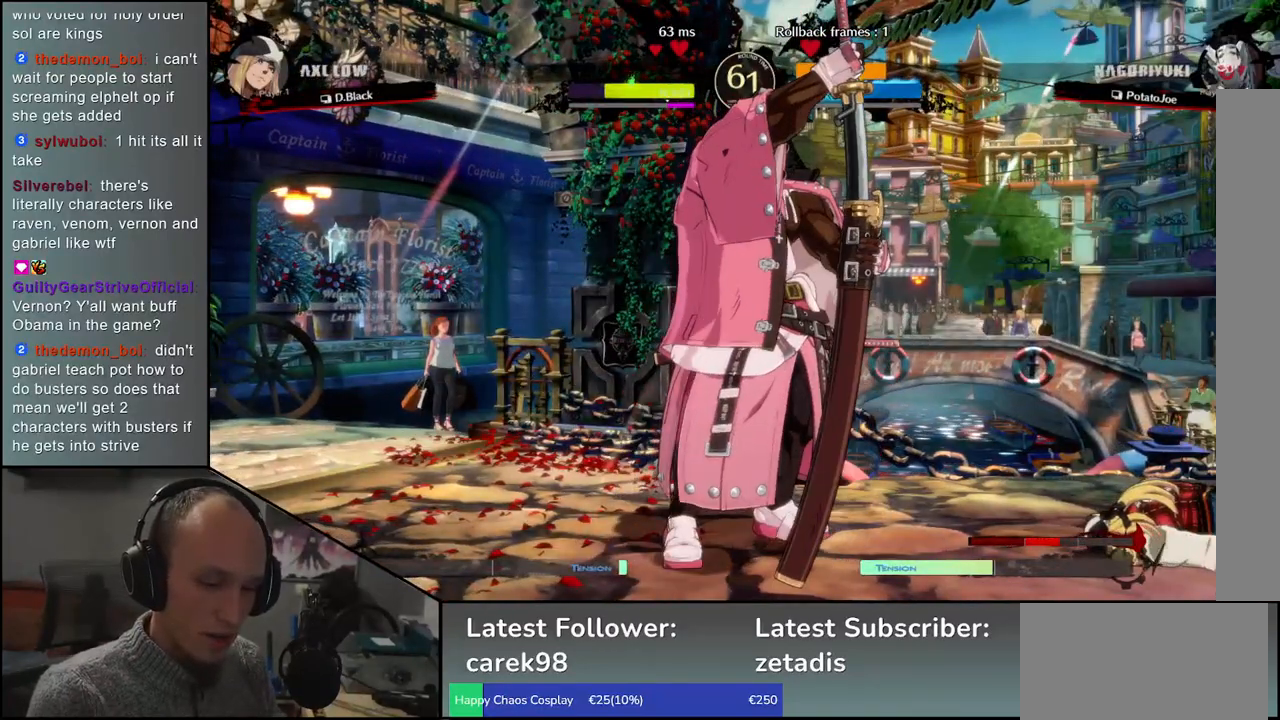
{"buttons": [], "left_stick": "center", "events": []}
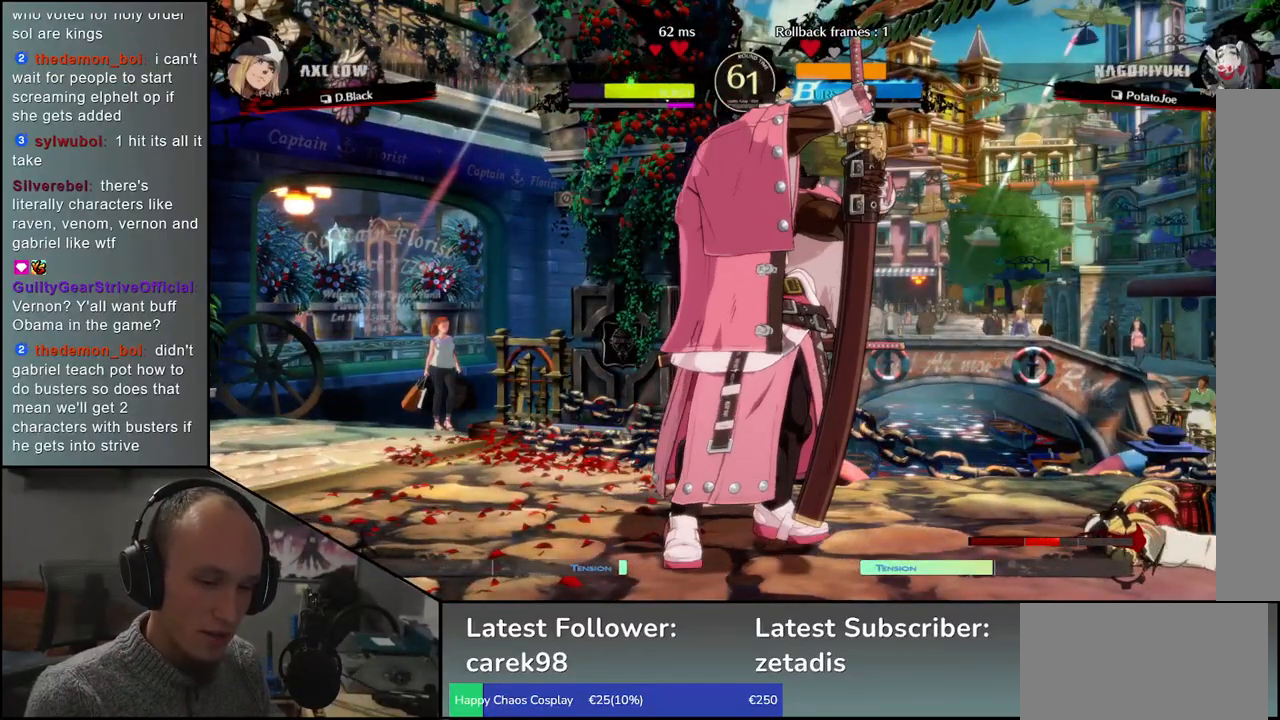
{"buttons": [], "left_stick": "center", "events": []}
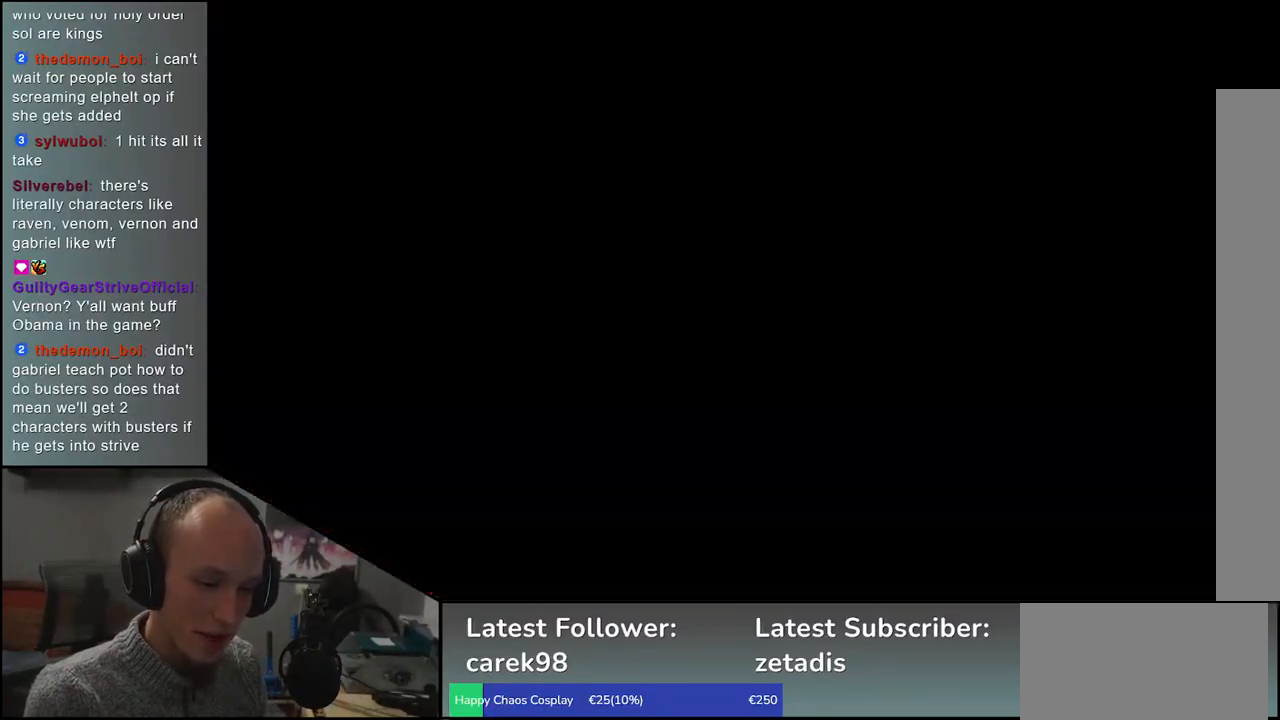
{"buttons": [], "left_stick": "center", "events": []}
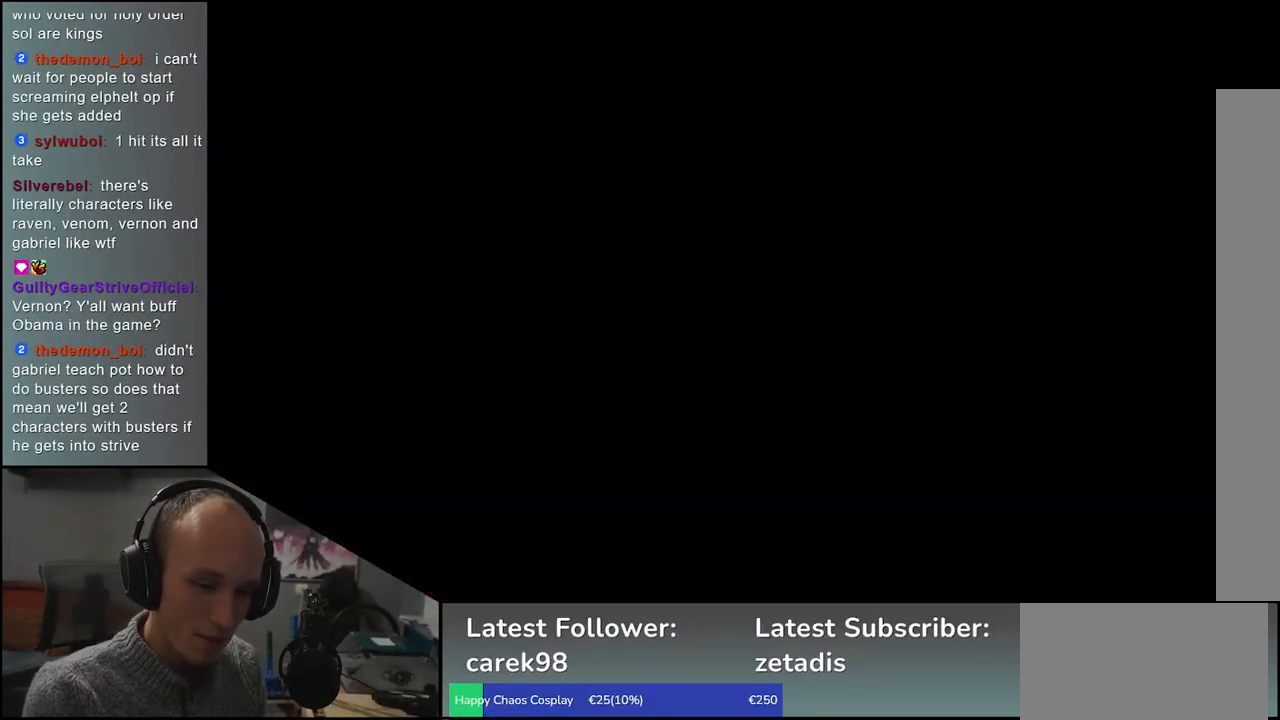
{"buttons": [], "left_stick": "center", "events": []}
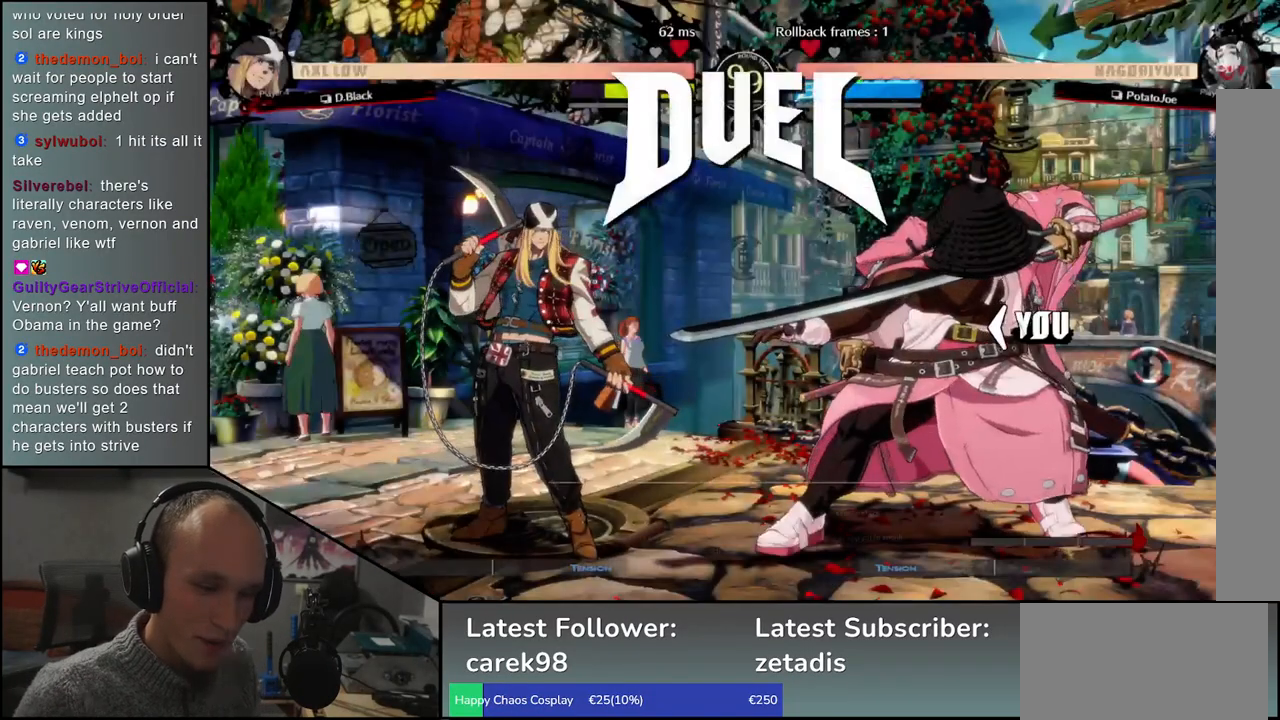
{"buttons": [], "left_stick": "left", "events": [[483, "left_stick", "left"]]}
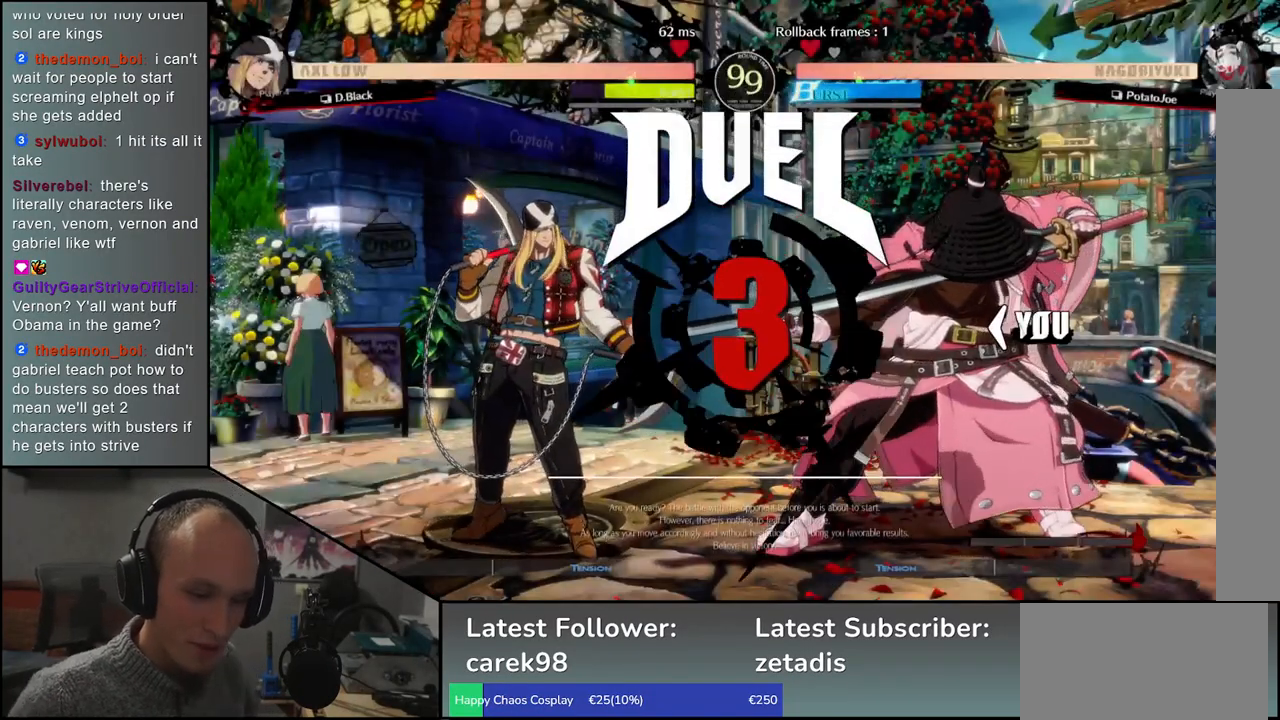
{"buttons": [], "left_stick": "left", "events": []}
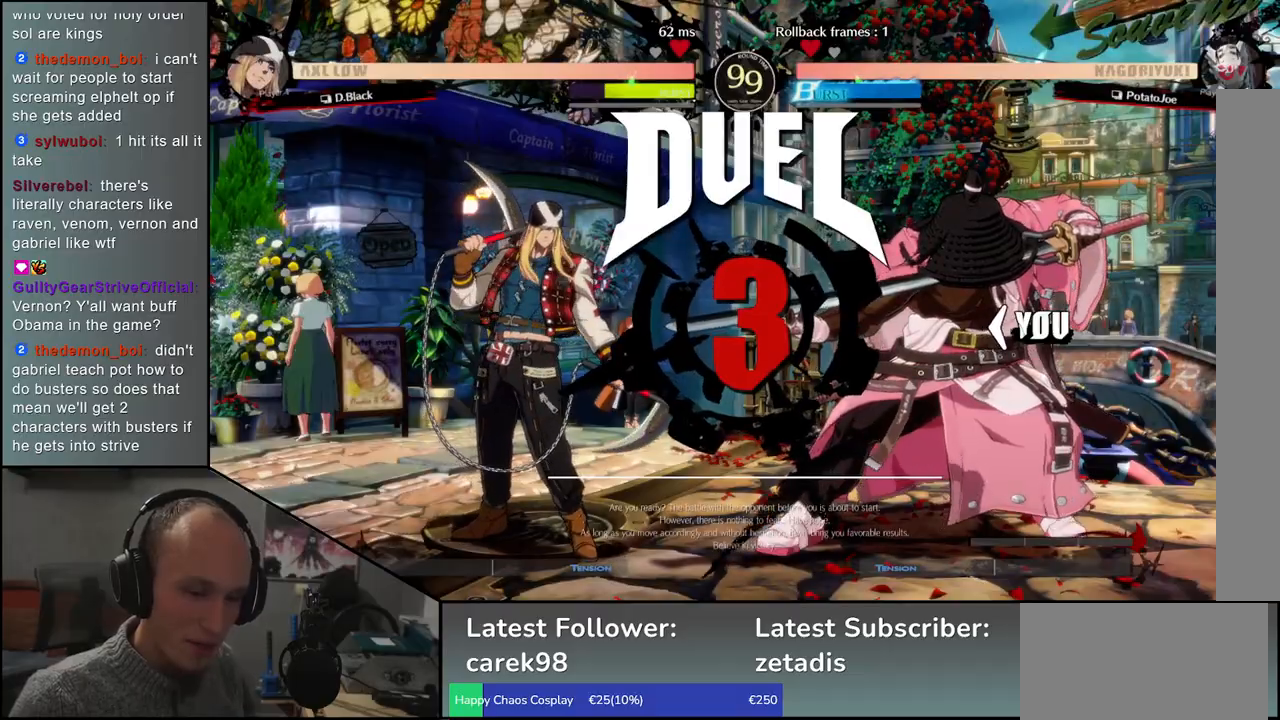
{"buttons": [], "left_stick": "left", "events": [[167, "R1", "down"], [250, "R1", "up"], [383, "R1", "down"], [450, "R1", "up"]]}
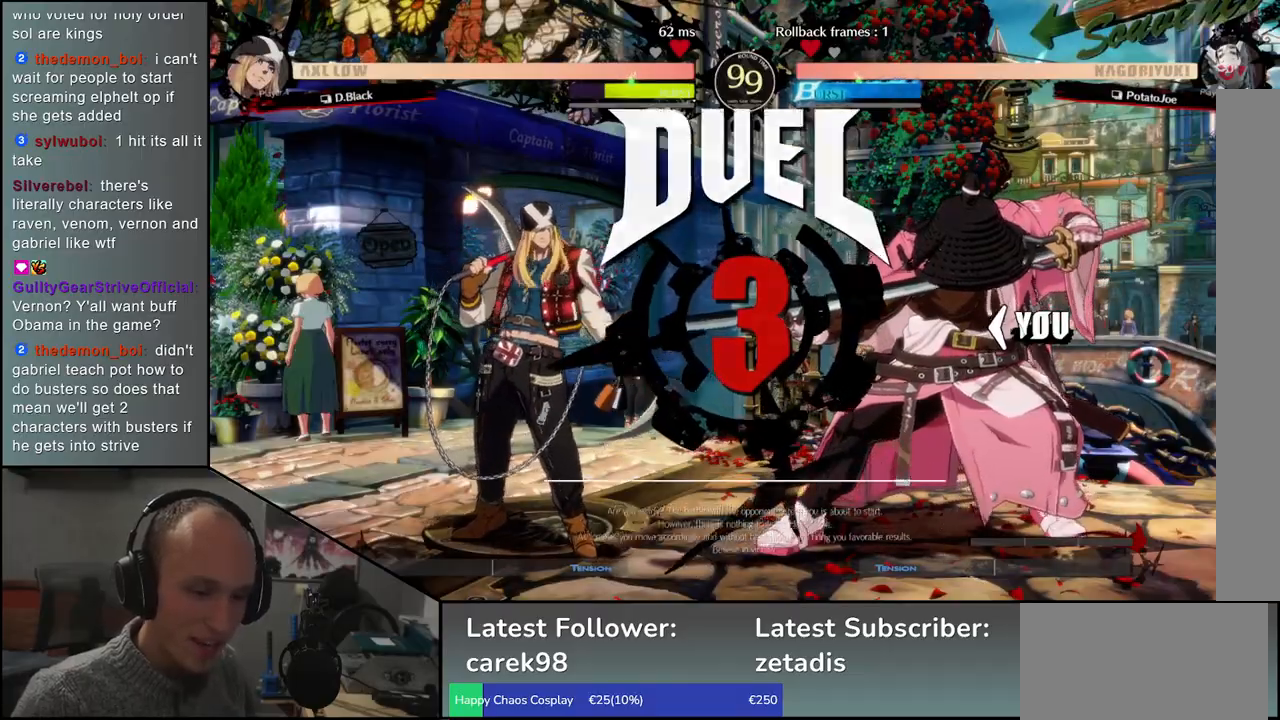
{"buttons": ["R1"], "left_stick": "left", "events": [[83, "R1", "down"], [150, "R1", "up"], [283, "R1", "down"], [333, "R1", "up"], [467, "R1", "down"]]}
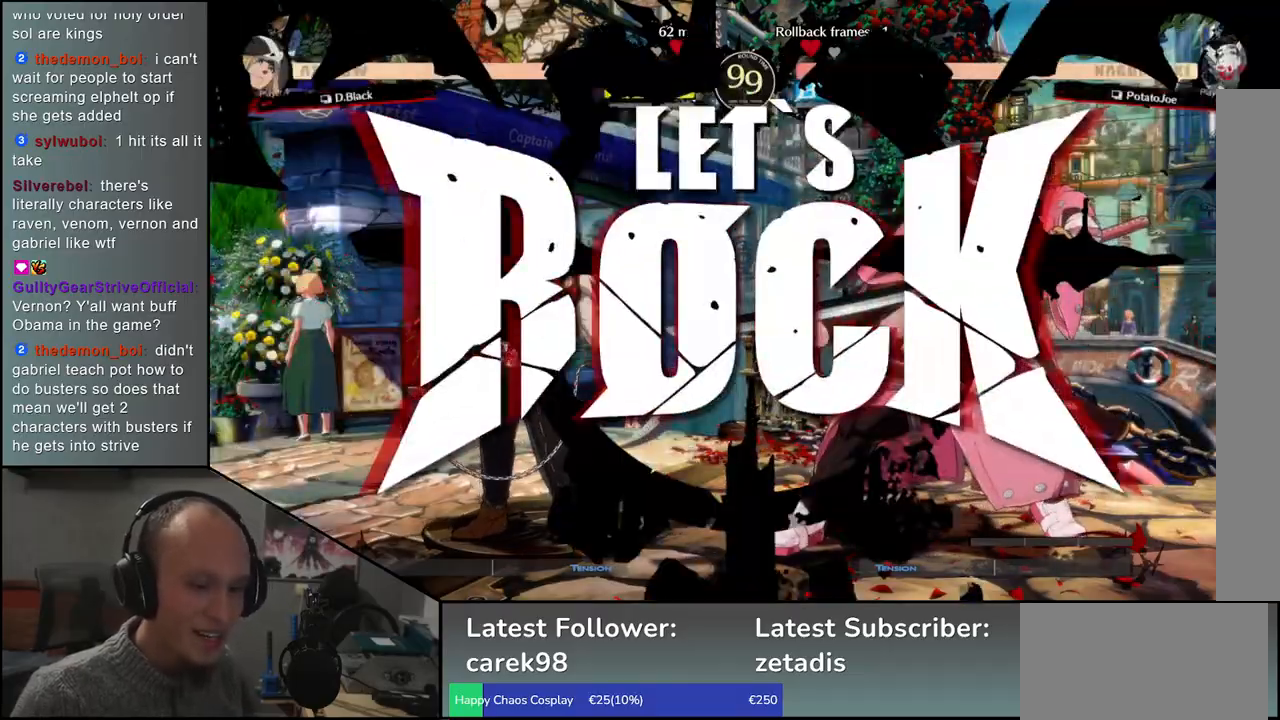
{"buttons": ["R1"], "left_stick": "left", "events": [[33, "R1", "up"], [150, "R1", "down"], [200, "R1", "up"], [317, "R1", "down"], [383, "R1", "up"], [483, "R1", "down"]]}
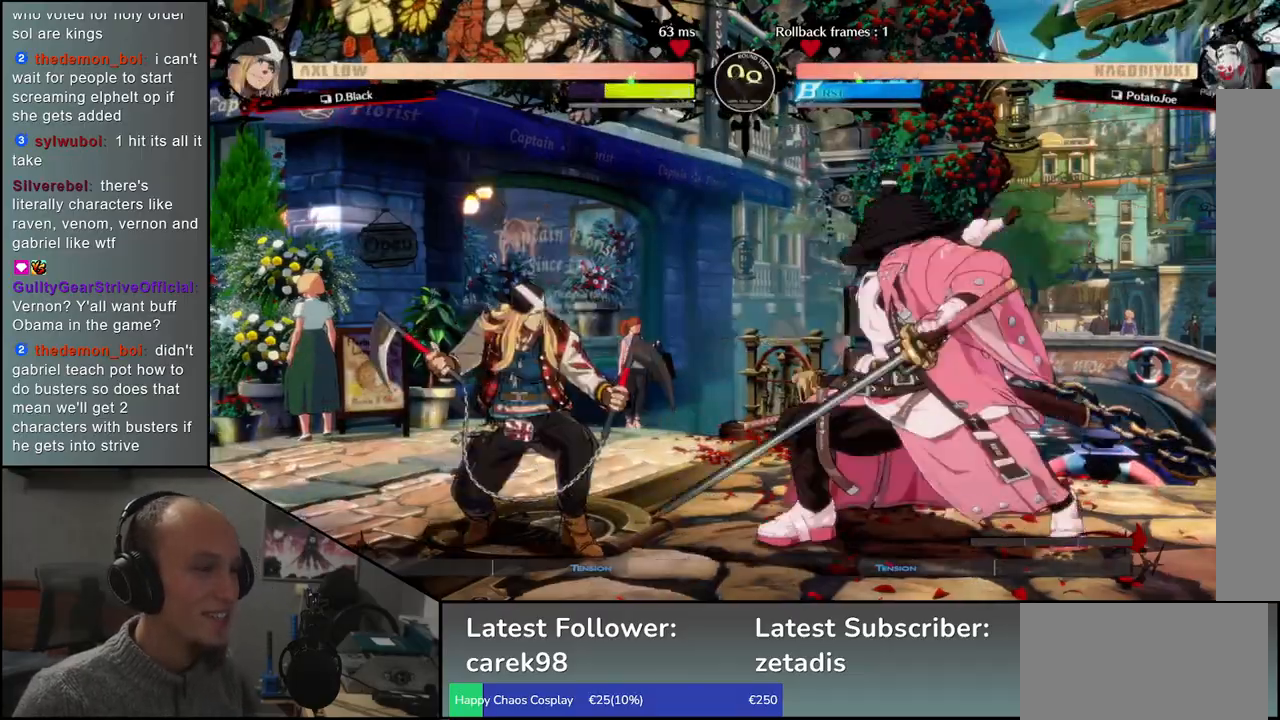
{"buttons": ["SQUARE"], "left_stick": "right", "events": [[50, "R1", "up"], [133, "R1", "down"], [217, "R1", "up"], [450, "left_stick", "right"], [500, "SQUARE", "down"]]}
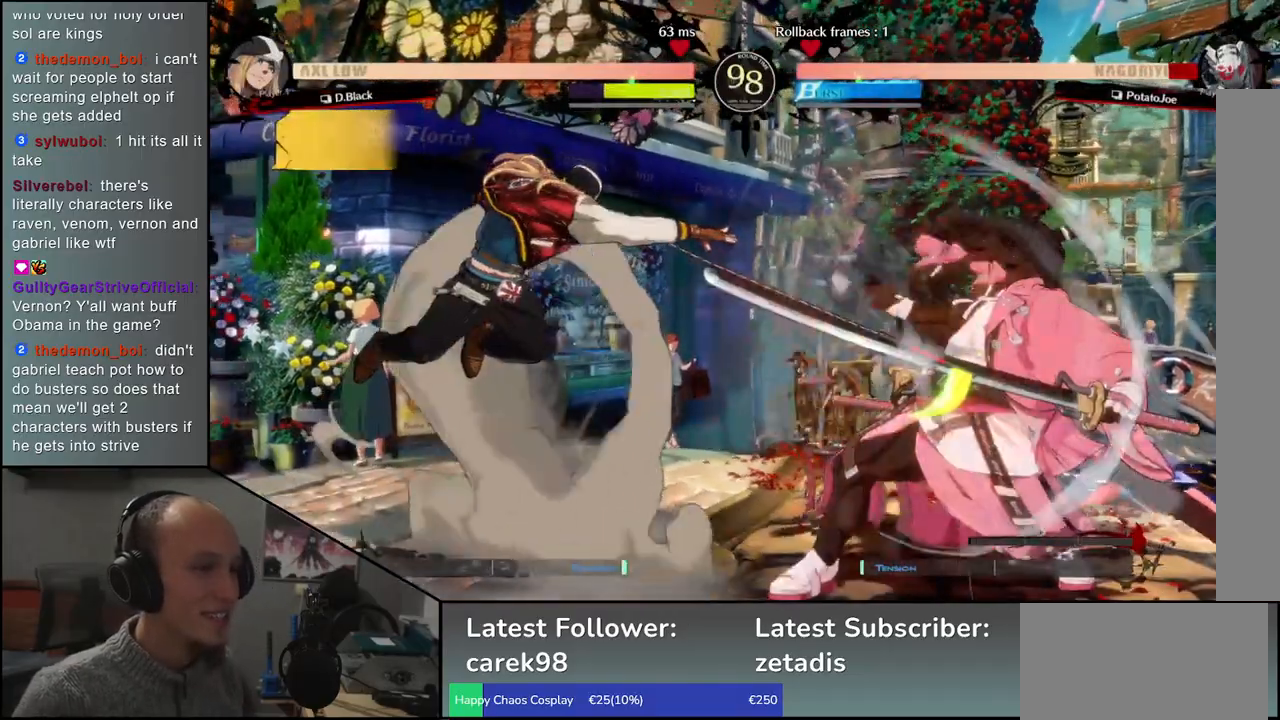
{"buttons": [], "left_stick": "right", "events": [[50, "left_stick", "up-right"], [117, "SQUARE", "up"], [167, "left_stick", "right"]]}
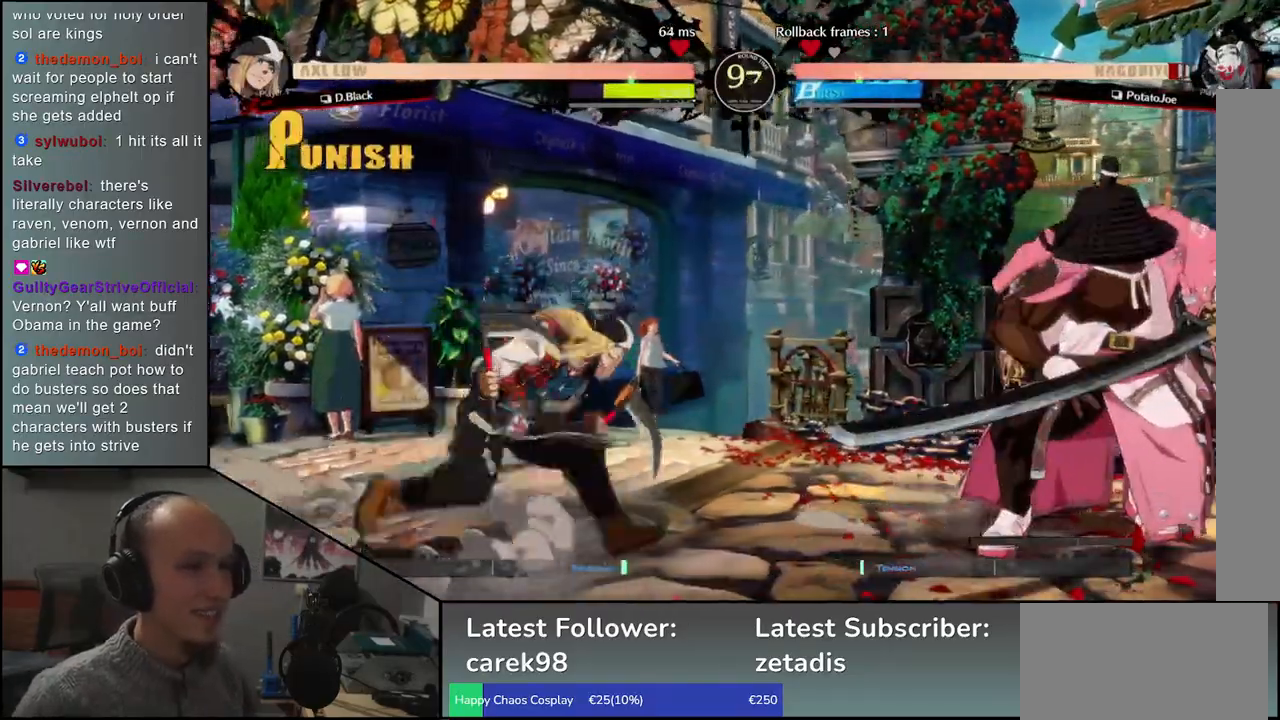
{"buttons": [], "left_stick": "right", "events": [[150, "left_stick", "down"], [200, "left_stick", "left"], [250, "L1", "down"], [483, "L1", "up"], [500, "left_stick", "right"]]}
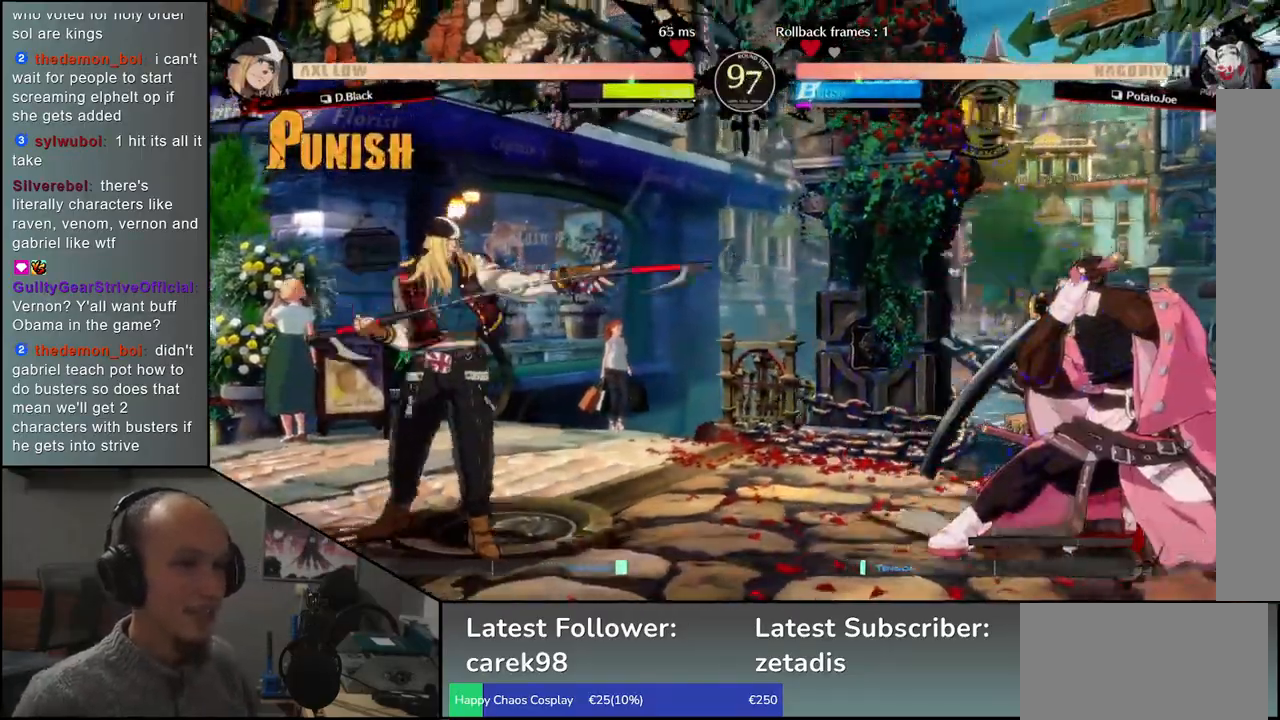
{"buttons": ["L1"], "left_stick": "left", "events": [[317, "left_stick", "down"], [367, "L1", "down"], [367, "left_stick", "left"]]}
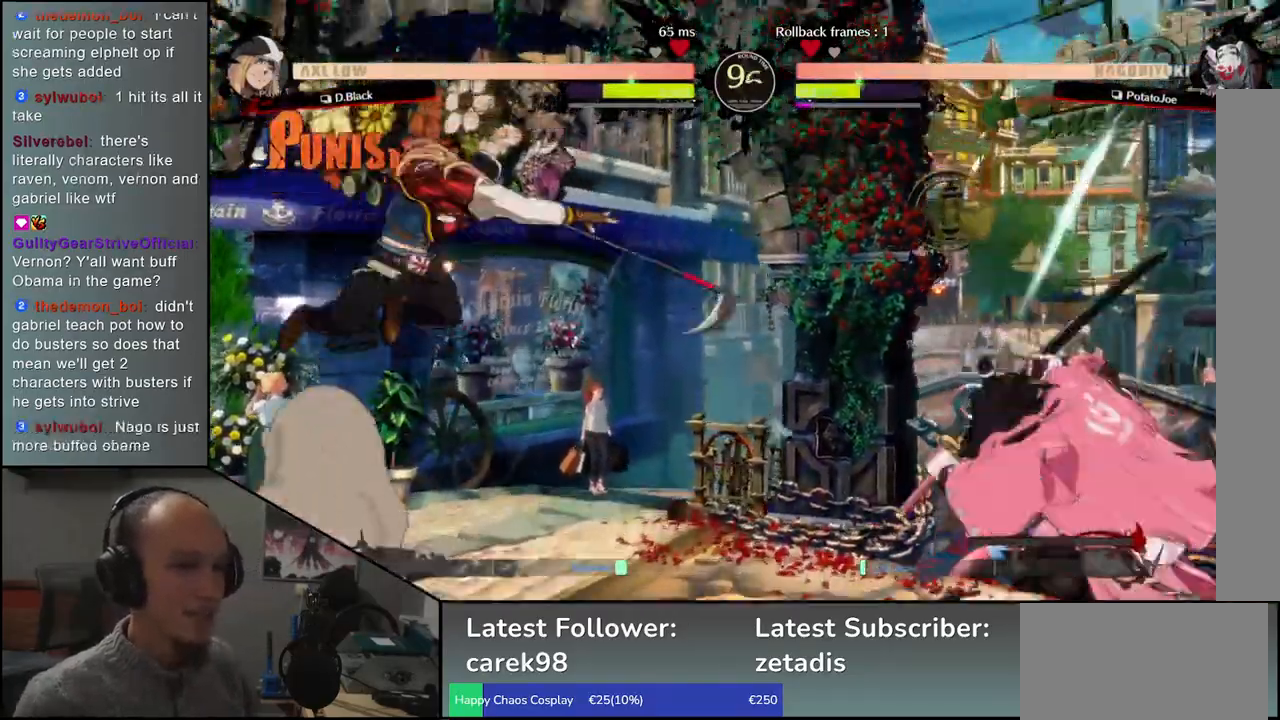
{"buttons": [], "left_stick": "center", "events": [[383, "L1", "up"], [467, "left_stick", "center"]]}
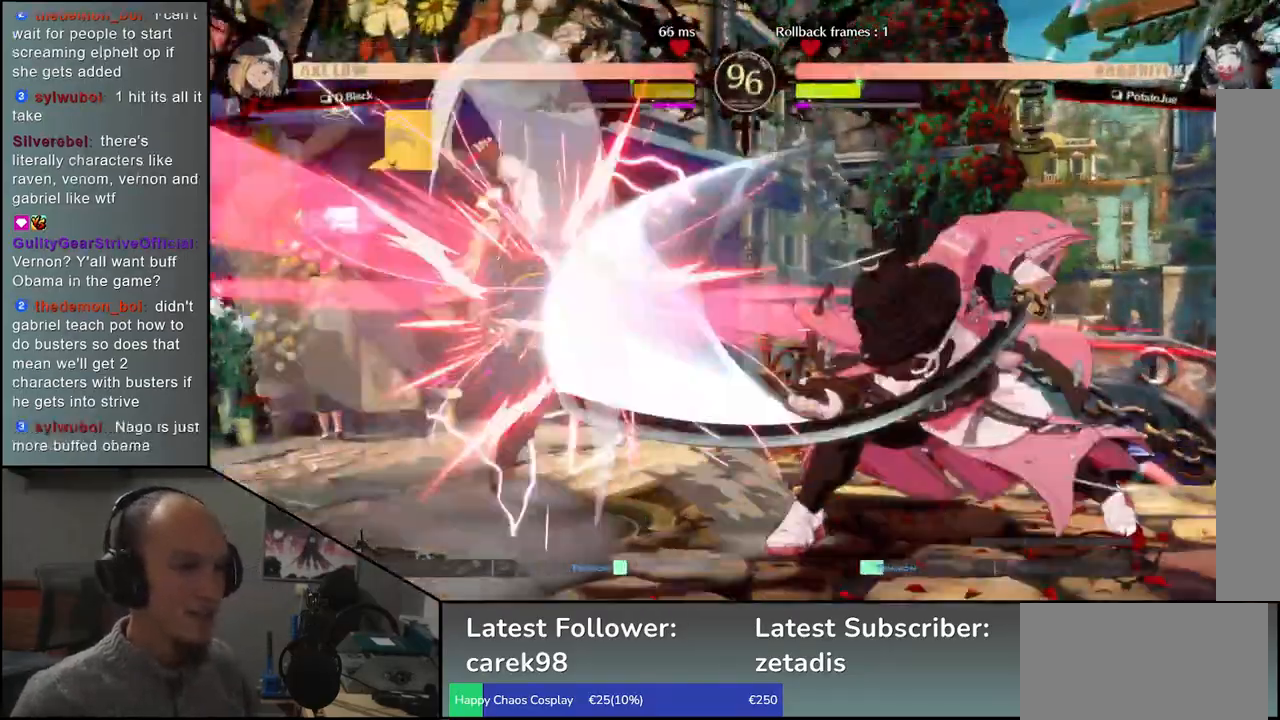
{"buttons": [], "left_stick": "center", "events": [[167, "TRIANGLE", "down"], [250, "TRIANGLE", "up"], [367, "TRIANGLE", "down"], [417, "TRIANGLE", "up"]]}
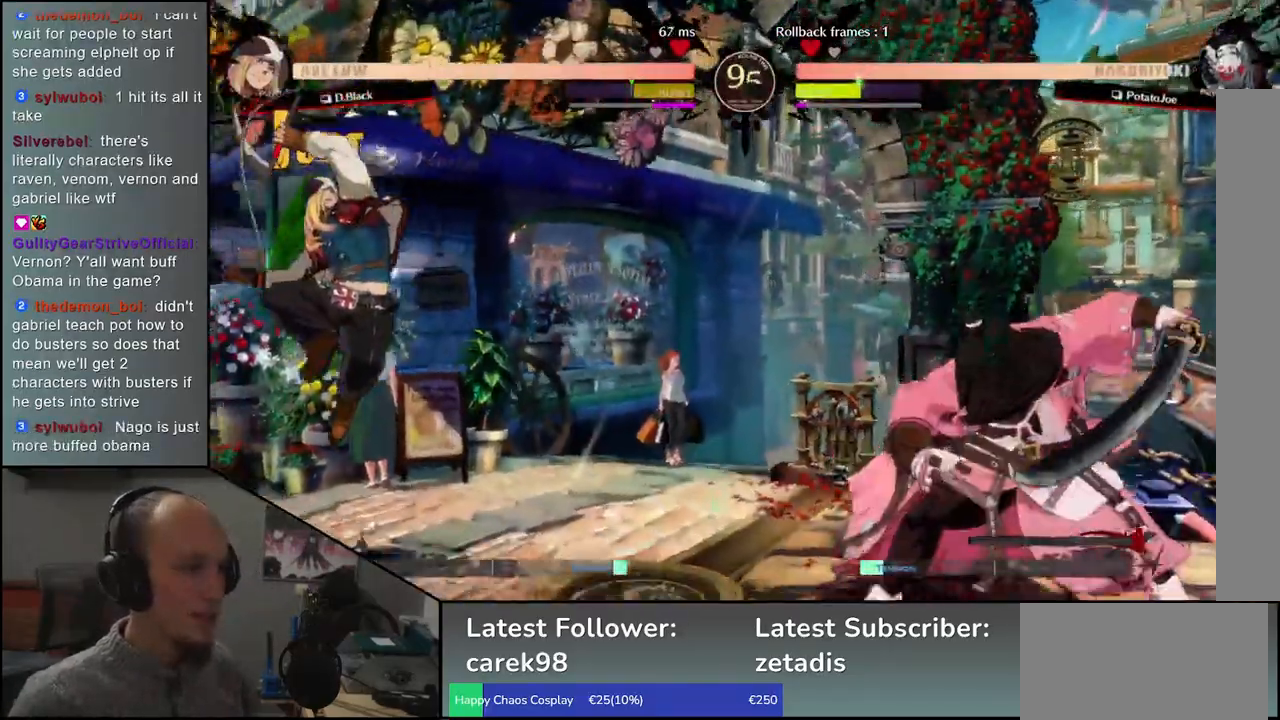
{"buttons": [], "left_stick": "right", "events": [[283, "left_stick", "right"]]}
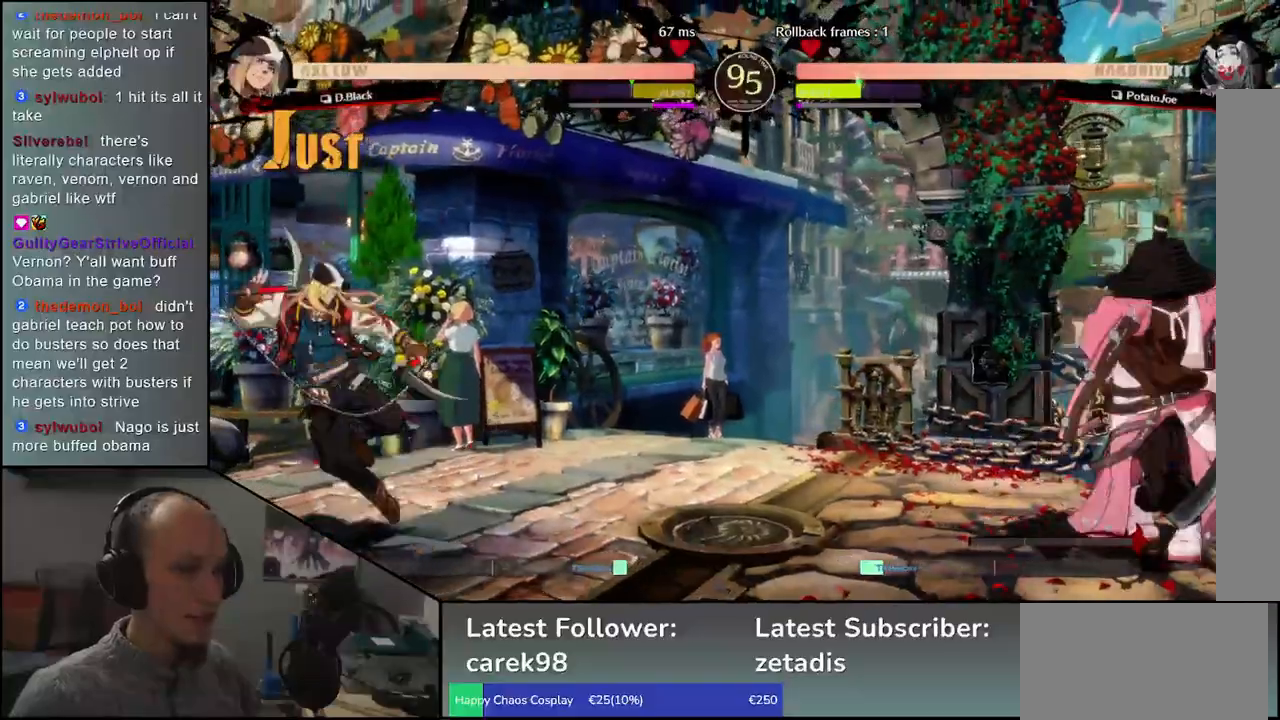
{"buttons": [], "left_stick": "center", "events": [[33, "left_stick", "down"], [83, "left_stick", "left"], [117, "TRIANGLE", "down"], [200, "TRIANGLE", "up"], [217, "left_stick", "right"], [300, "left_stick", "down"], [350, "left_stick", "left"], [367, "L2", "down"], [417, "L2", "up"], [450, "left_stick", "center"]]}
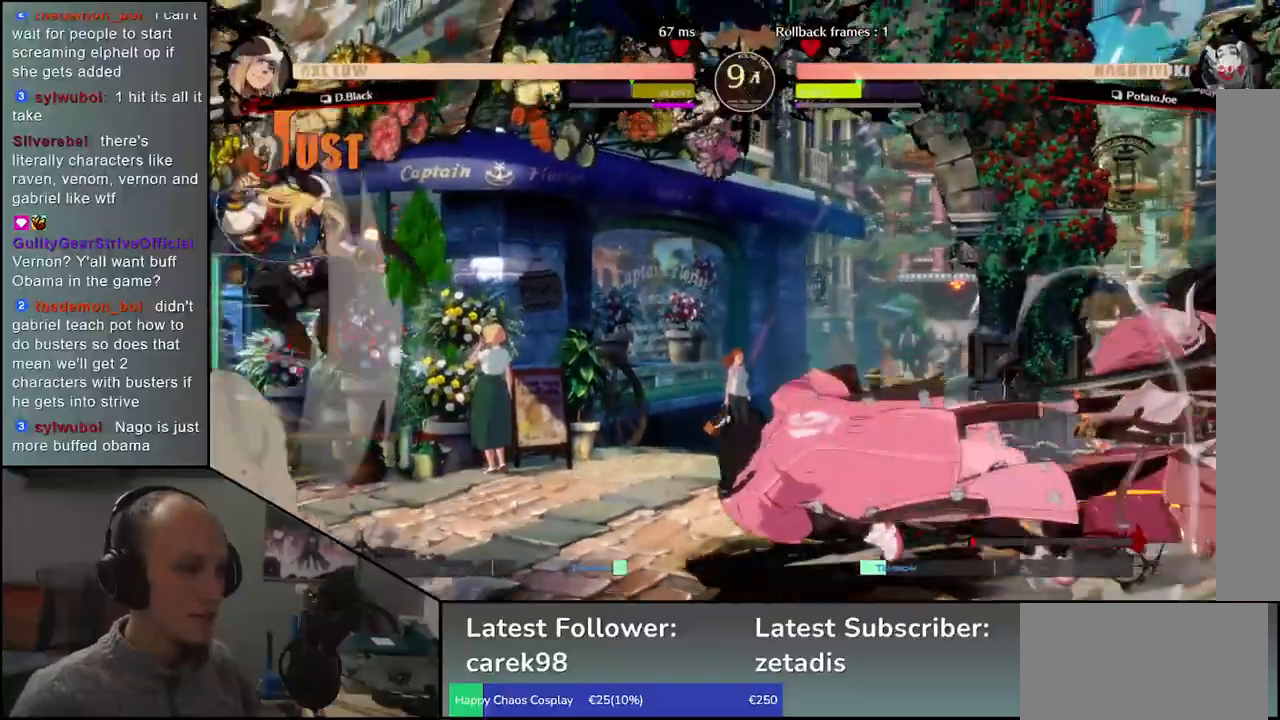
{"buttons": ["TRIANGLE"], "left_stick": "center", "events": [[83, "TRIANGLE", "down"], [183, "TRIANGLE", "up"], [300, "TRIANGLE", "down"], [383, "TRIANGLE", "up"], [500, "TRIANGLE", "down"]]}
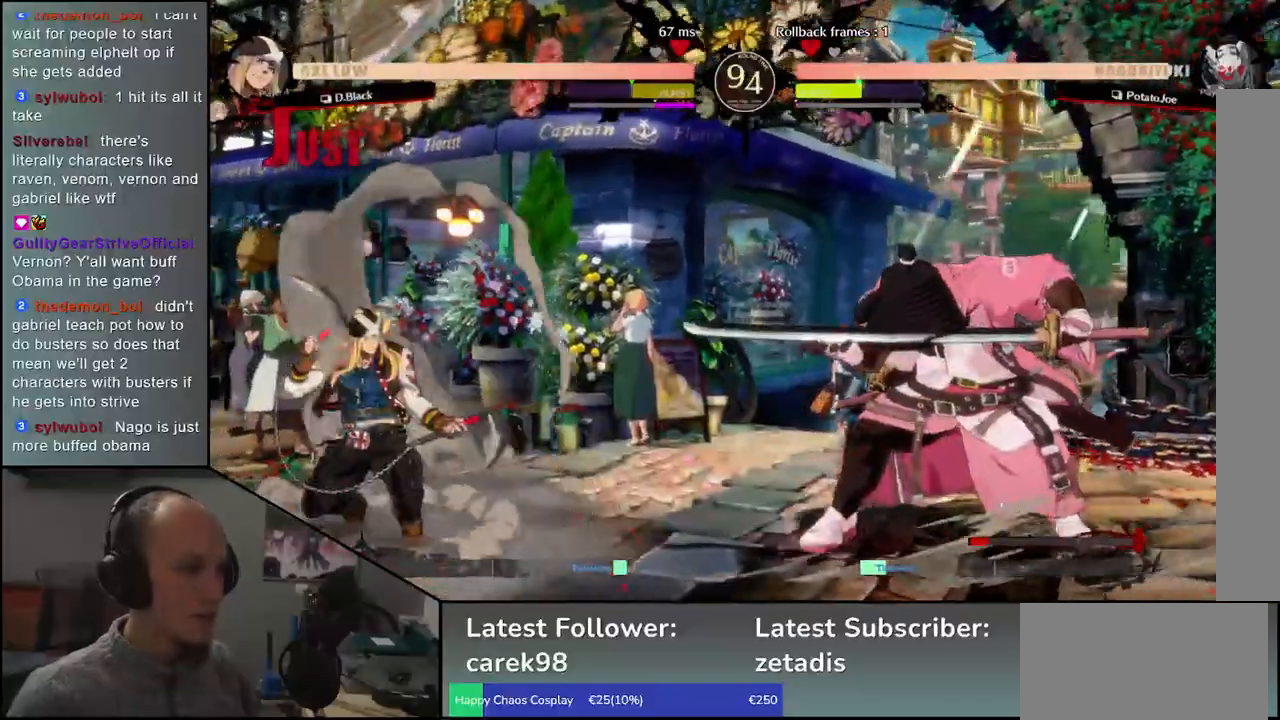
{"buttons": [], "left_stick": "right", "events": [[100, "TRIANGLE", "up"], [217, "TRIANGLE", "down"], [333, "TRIANGLE", "up"], [400, "left_stick", "left"], [467, "left_stick", "right"]]}
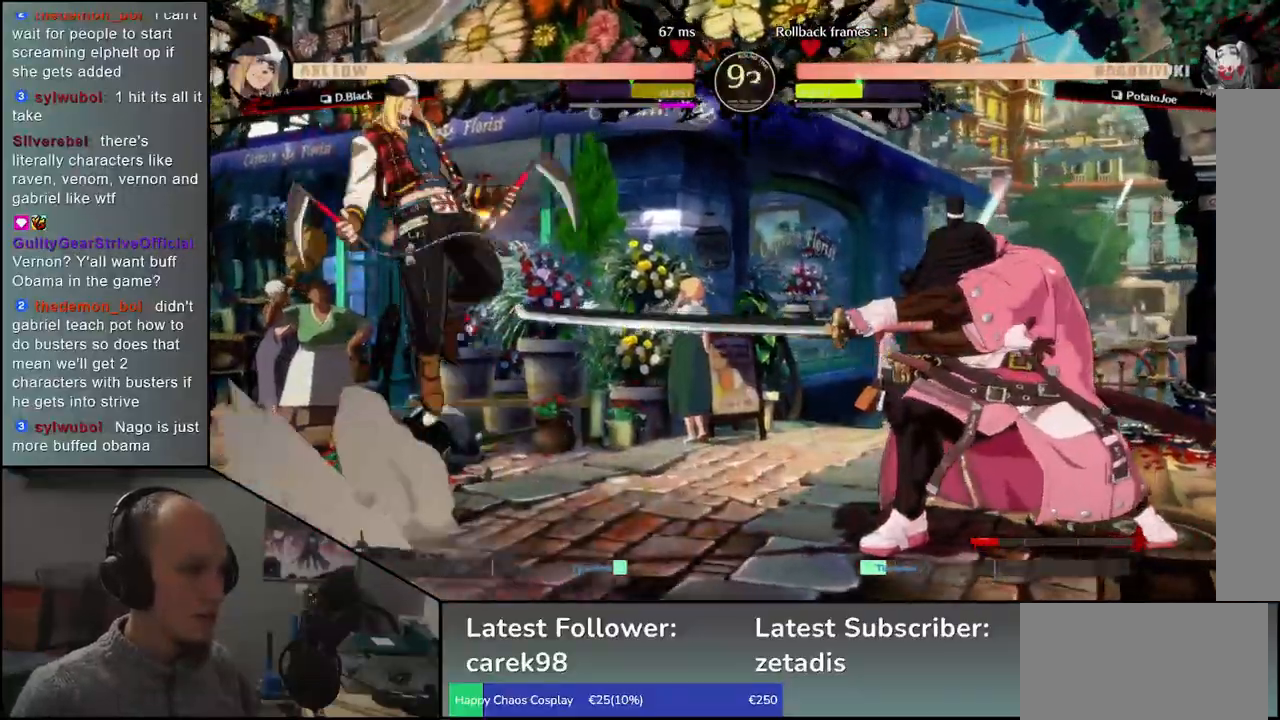
{"buttons": ["SQUARE"], "left_stick": "right"}
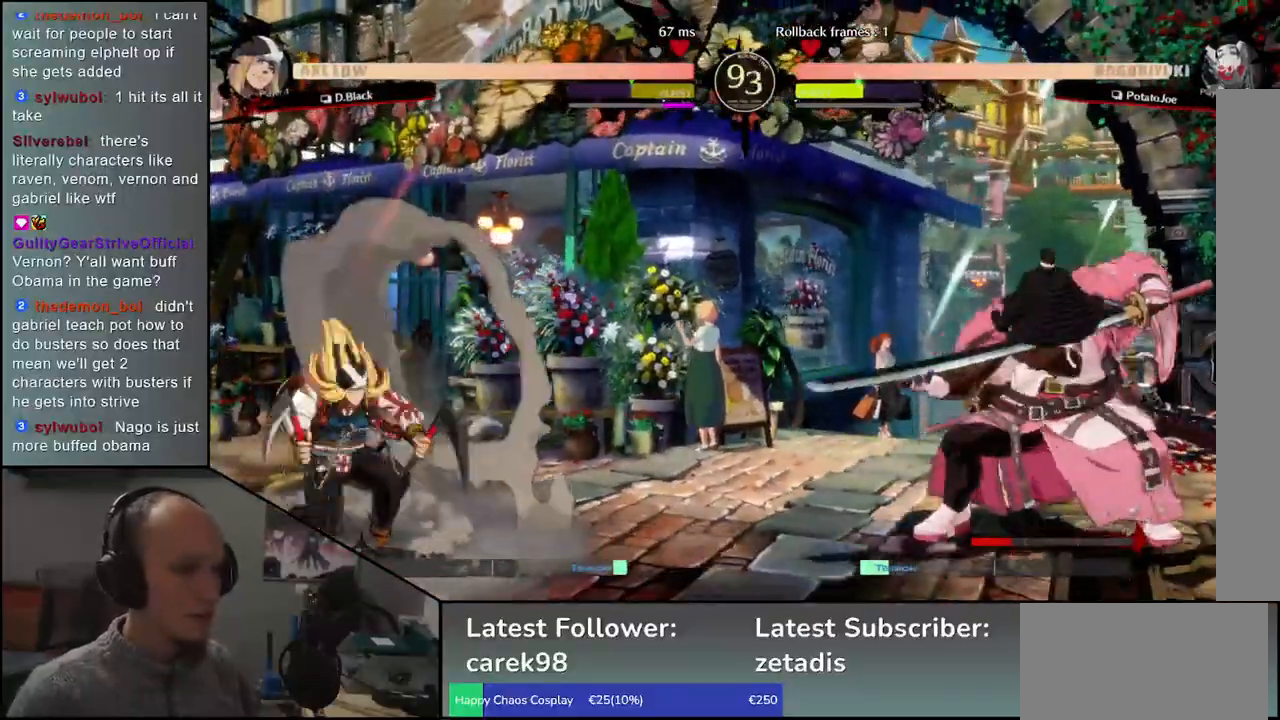
{"buttons": [], "left_stick": "center", "events": [[50, "left_stick", "center"], [83, "SQUARE", "up"], [417, "TRIANGLE", "down"], [500, "TRIANGLE", "up"]]}
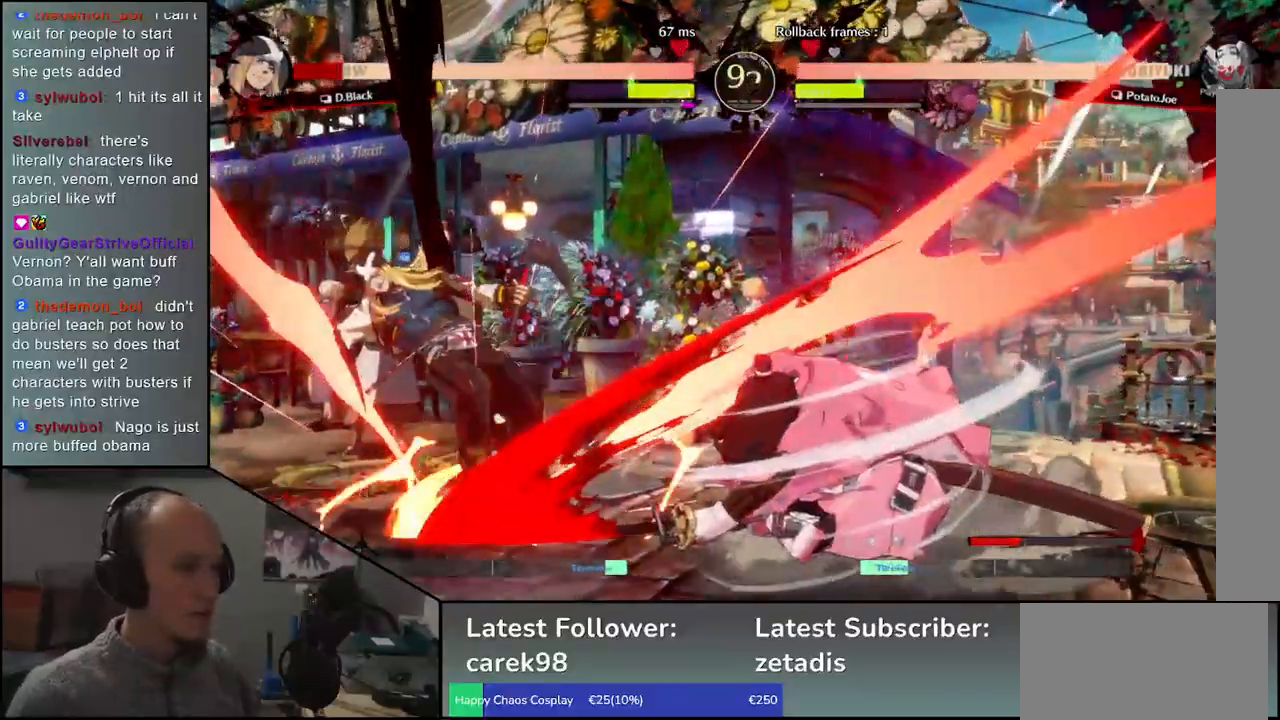
{"buttons": [], "left_stick": "right", "events": [[367, "left_stick", "right"]]}
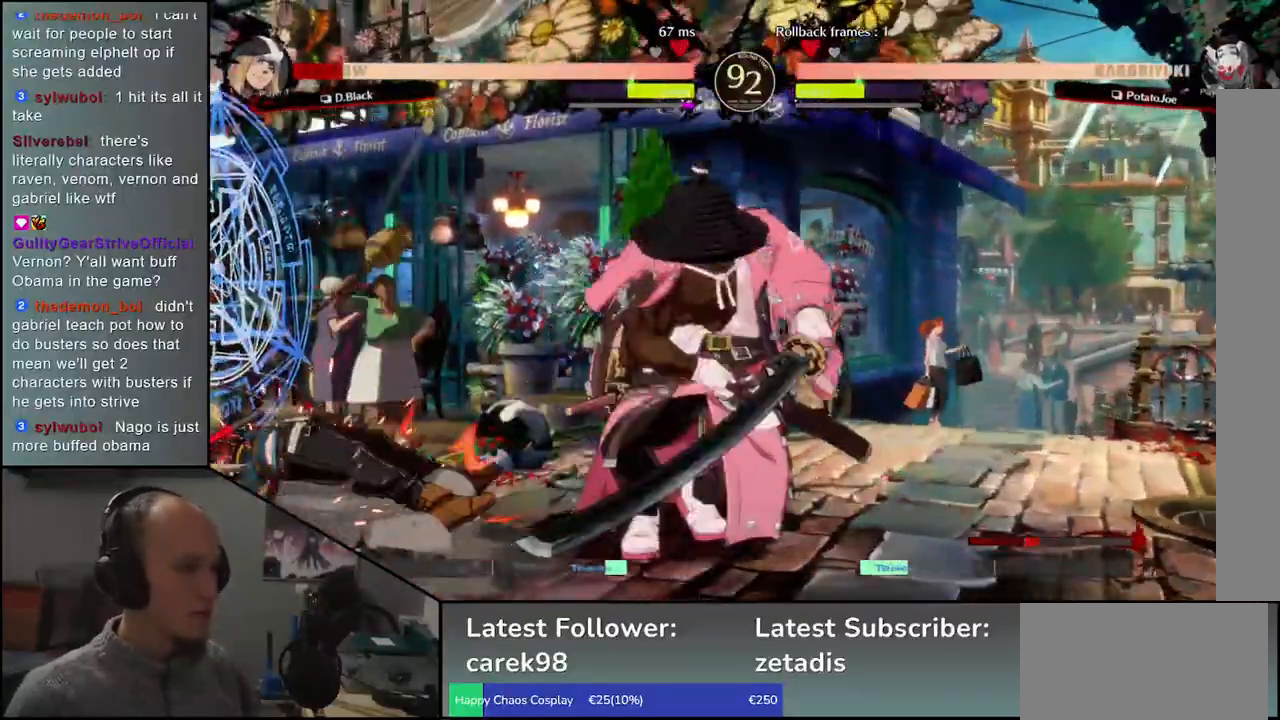
{"buttons": [], "left_stick": "left", "events": [[317, "left_stick", "left"]]}
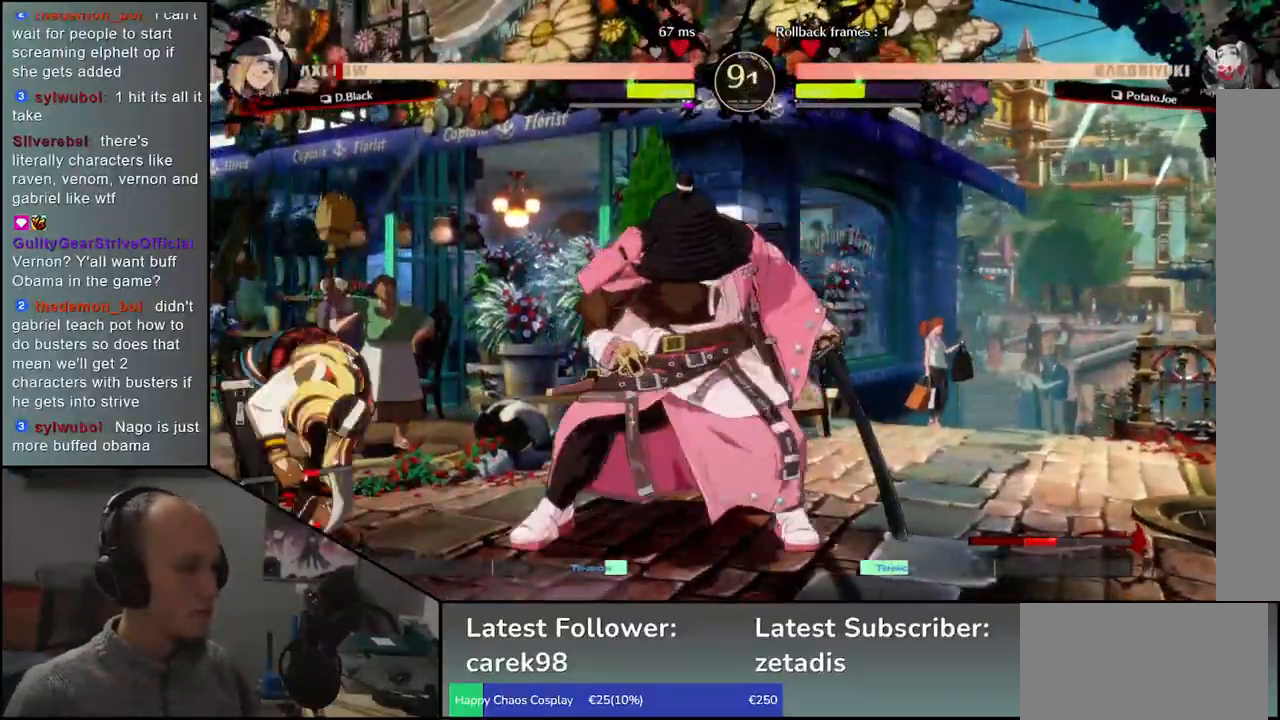
{"buttons": [], "left_stick": "left", "events": [[167, "SQUARE", "down"], [300, "SQUARE", "up"]]}